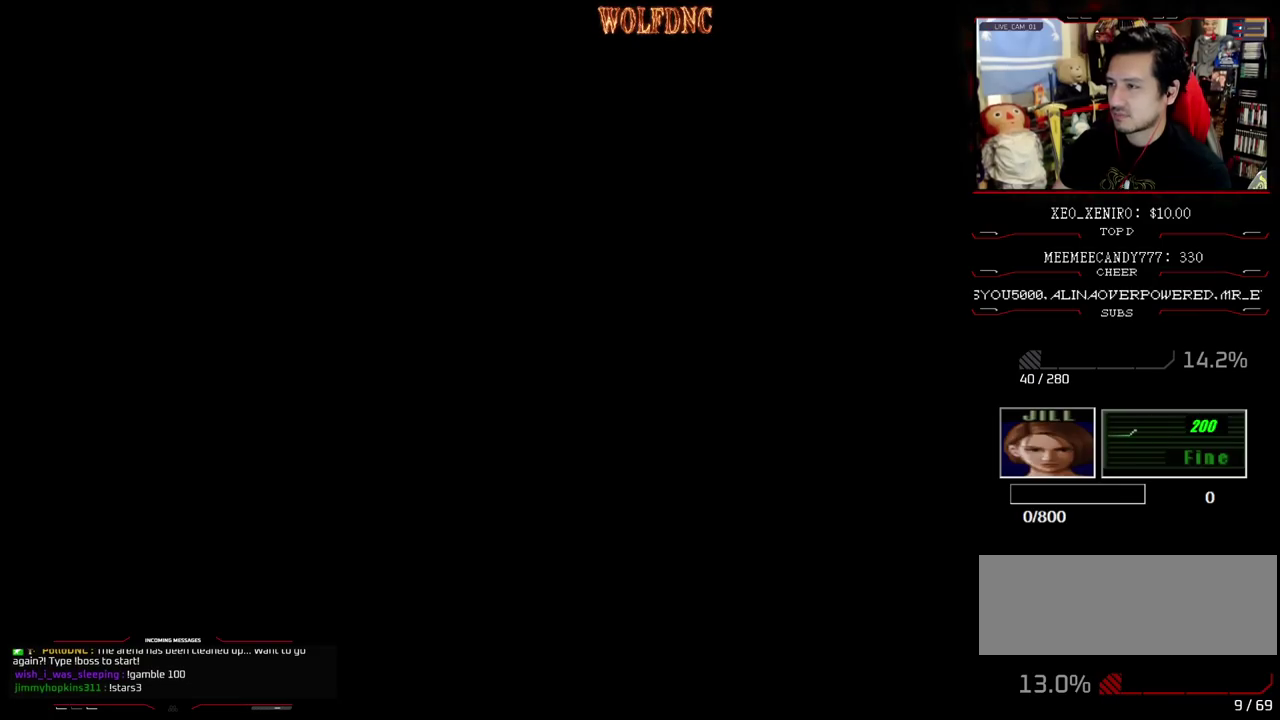
Gameplay with a controller (PlayStation layout); each line is a JSON object with the inputs held at the frame after it. "events" lists button and stick changes between this image and that frame as [ms after this image, input, new state], when the widget could be followed in between. Not read: L3 R3.
{"buttons": ["SQUARE", "DPAD_UP"], "events": [[267, "DPAD_UP", "down"], [300, "SQUARE", "down"]]}
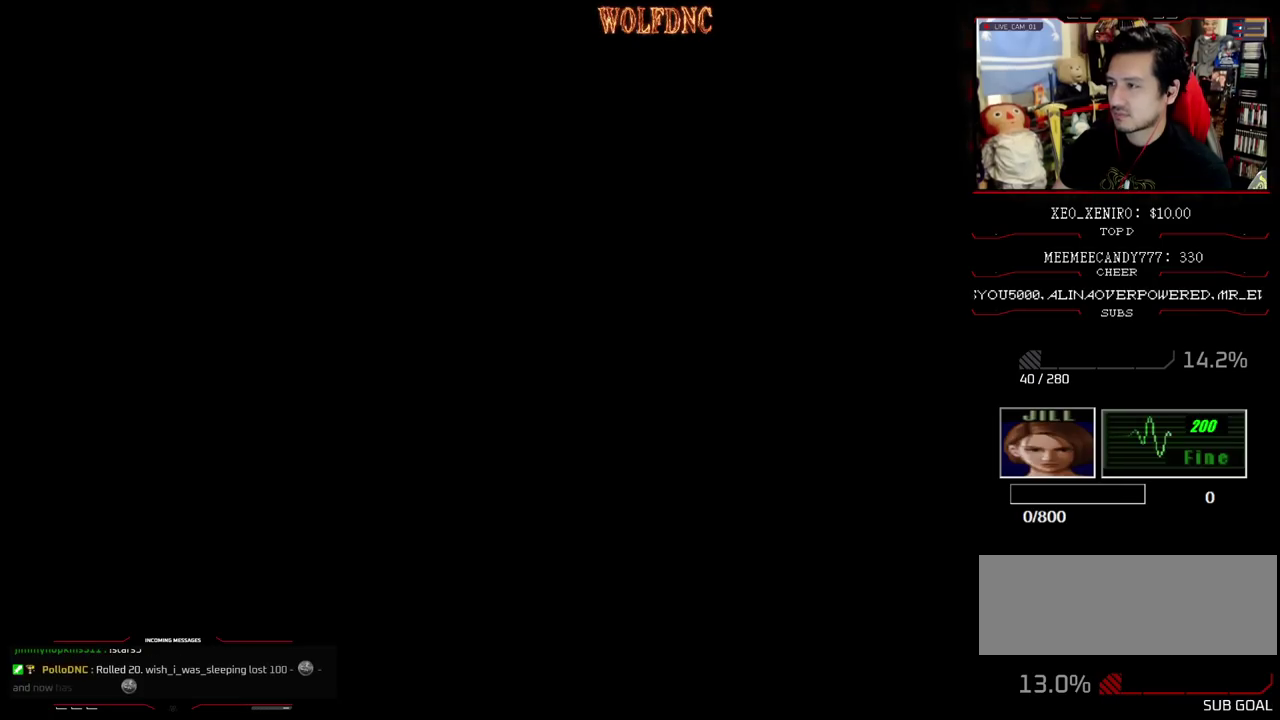
{"buttons": ["SQUARE", "DPAD_UP"], "events": [[233, "DPAD_LEFT", "down"], [417, "DPAD_LEFT", "up"]]}
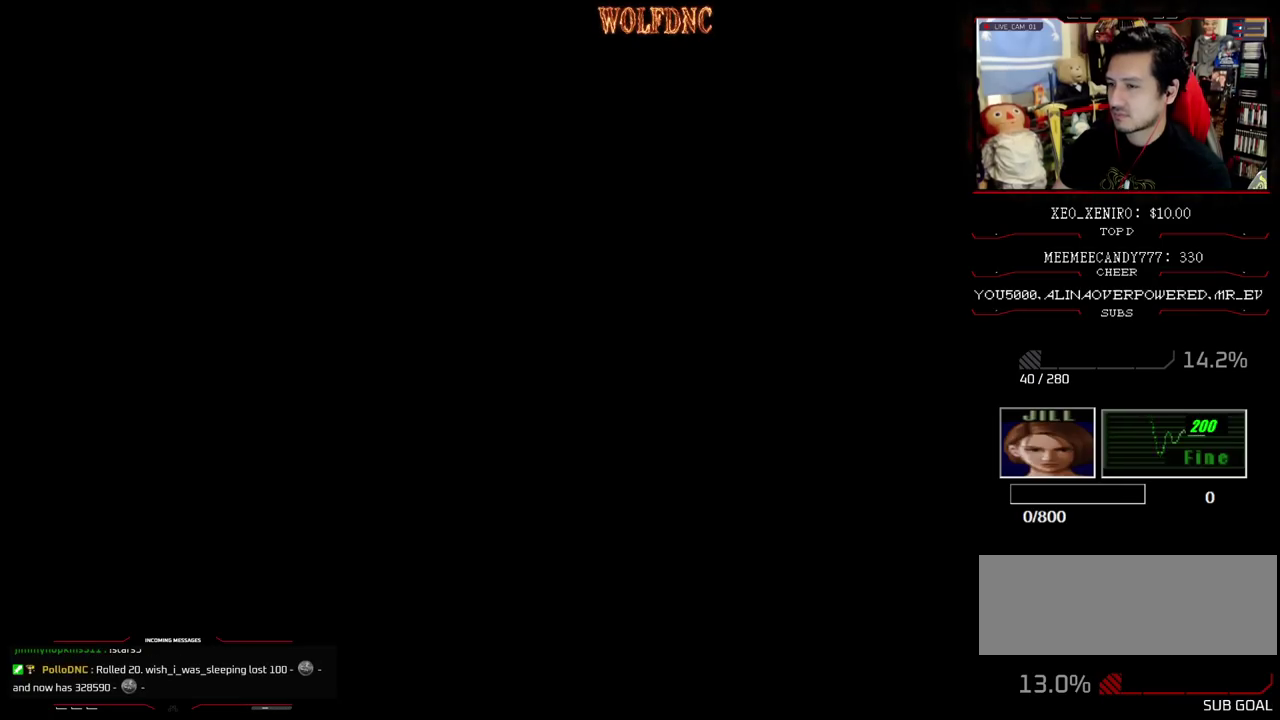
{"buttons": [], "events": [[300, "DPAD_UP", "up"], [333, "SELECT", "down"], [333, "SQUARE", "up"], [483, "SELECT", "up"]]}
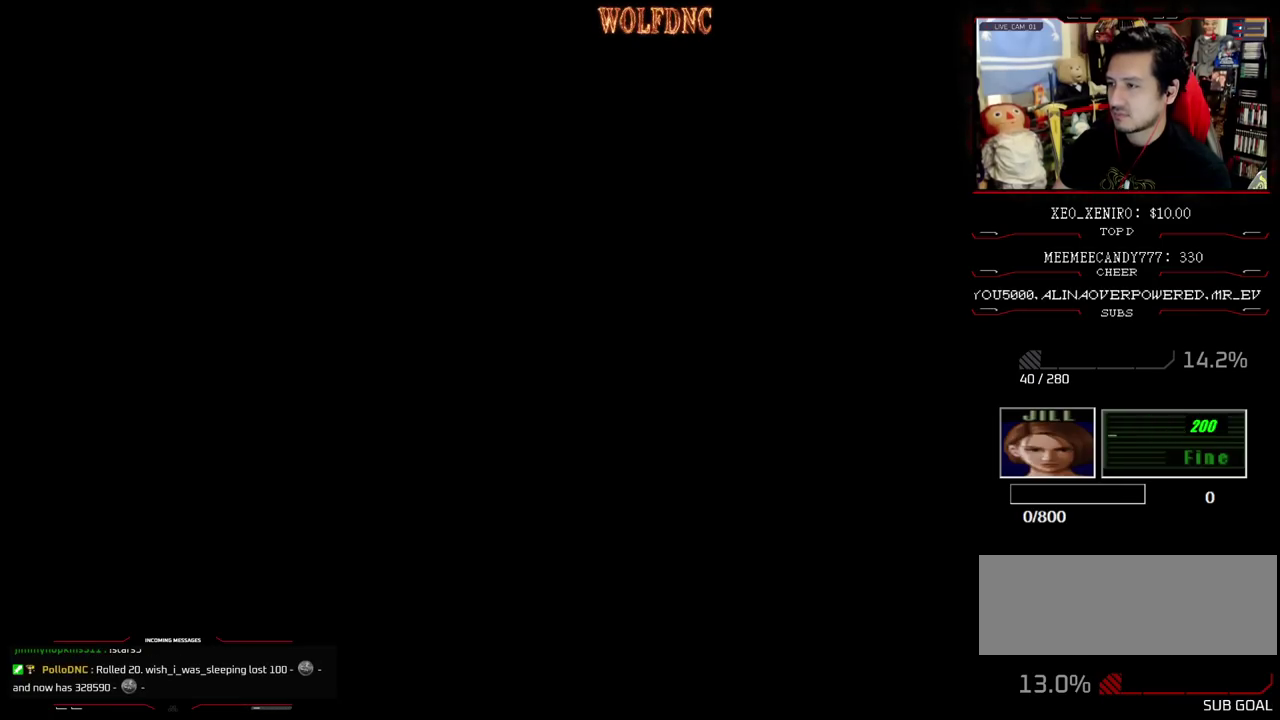
{"buttons": ["SQUARE", "DPAD_UP"], "events": [[83, "SELECT", "down"], [167, "SELECT", "up"], [217, "SELECT", "down"], [300, "SELECT", "up"], [350, "SELECT", "down"], [450, "SELECT", "up"], [500, "DPAD_UP", "down"], [500, "SQUARE", "down"]]}
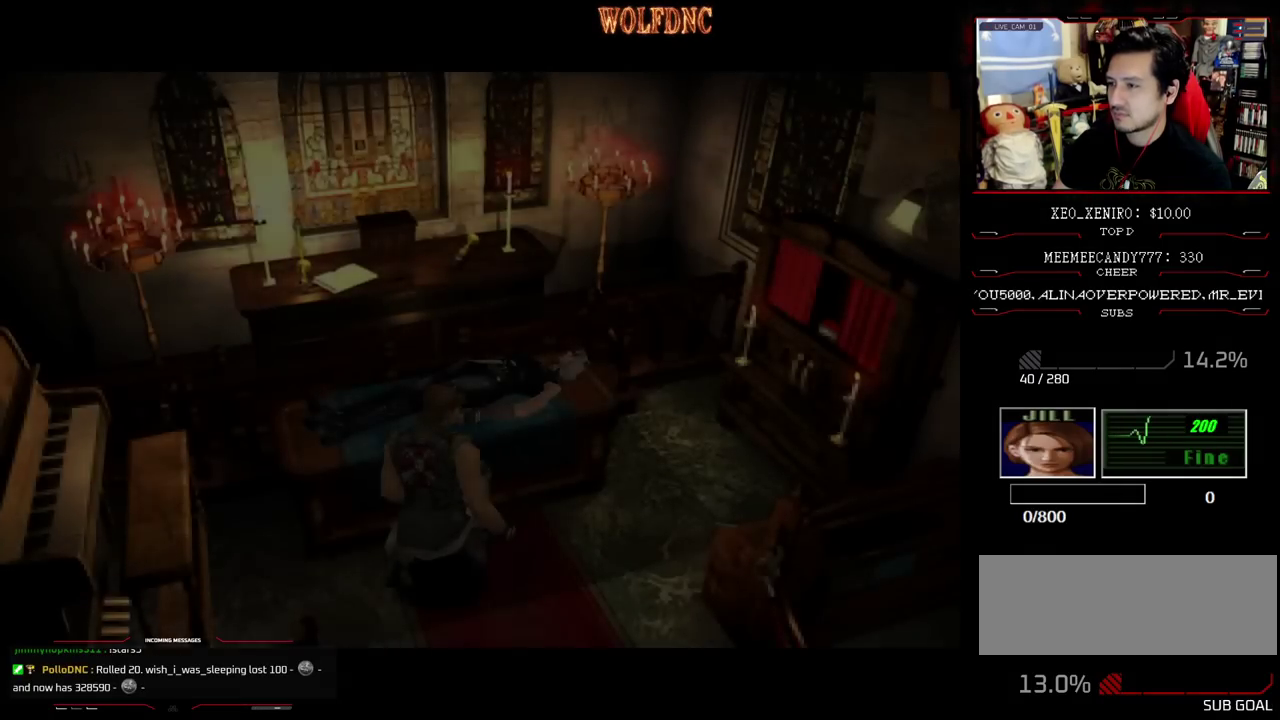
{"buttons": [], "events": [[317, "SELECT", "down"], [417, "SELECT", "up"], [467, "DPAD_UP", "up"], [467, "SQUARE", "up"]]}
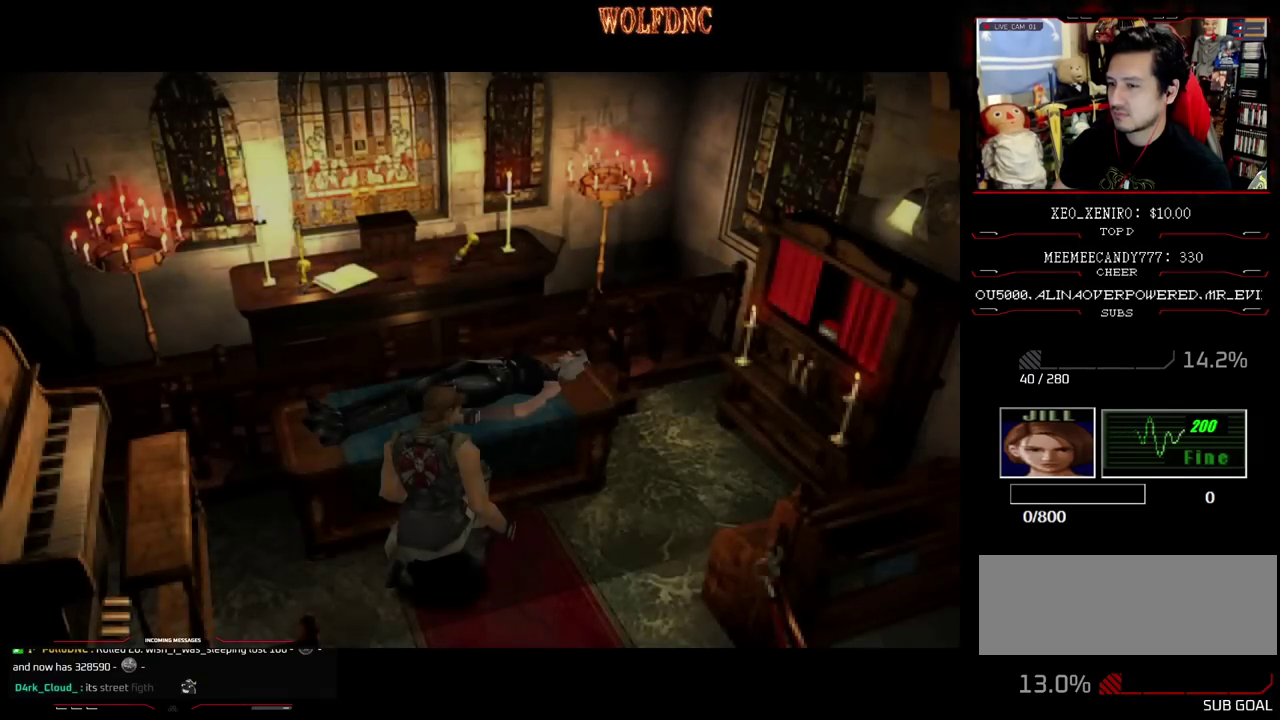
{"buttons": [], "events": [[17, "SELECT", "down"], [67, "SELECT", "up"], [150, "SELECT", "down"], [200, "SELECT", "up"], [250, "SELECT", "down"], [333, "SELECT", "up"], [383, "SELECT", "down"], [483, "SELECT", "up"]]}
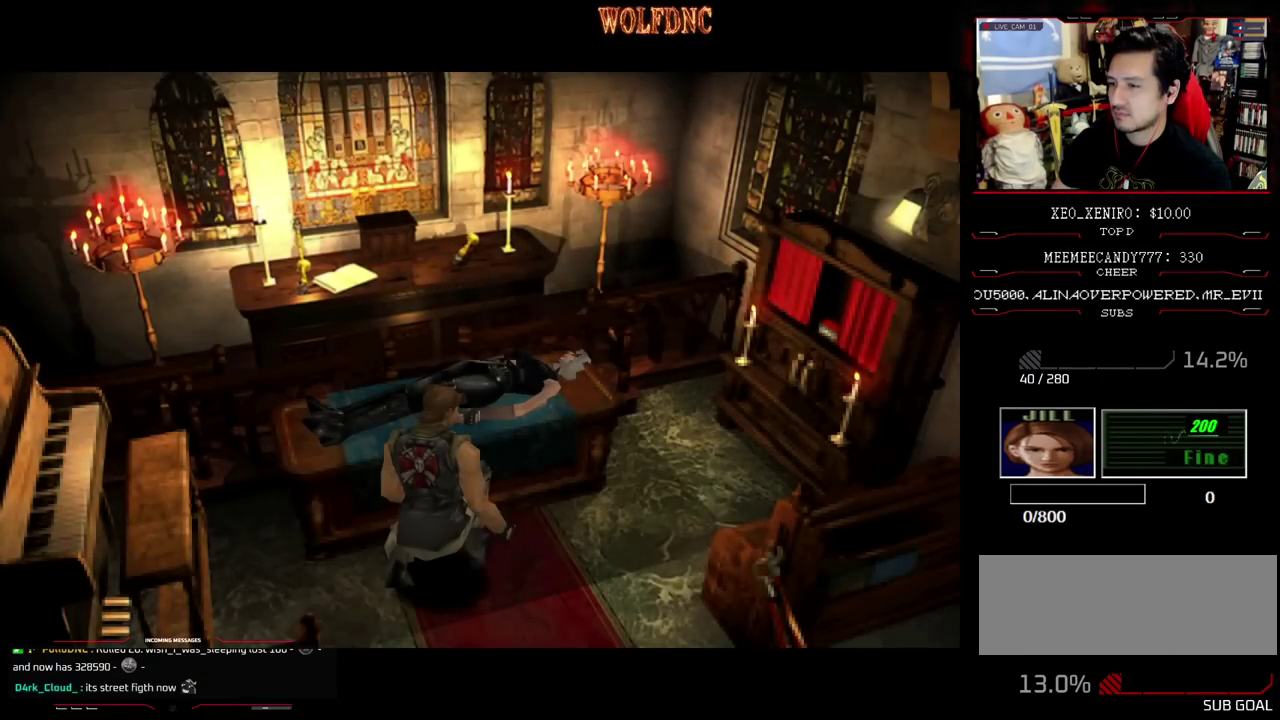
{"buttons": [], "events": [[33, "SELECT", "down"], [117, "SELECT", "up"], [167, "SELECT", "down"], [267, "SELECT", "up"], [350, "SELECT", "down"], [450, "SELECT", "up"]]}
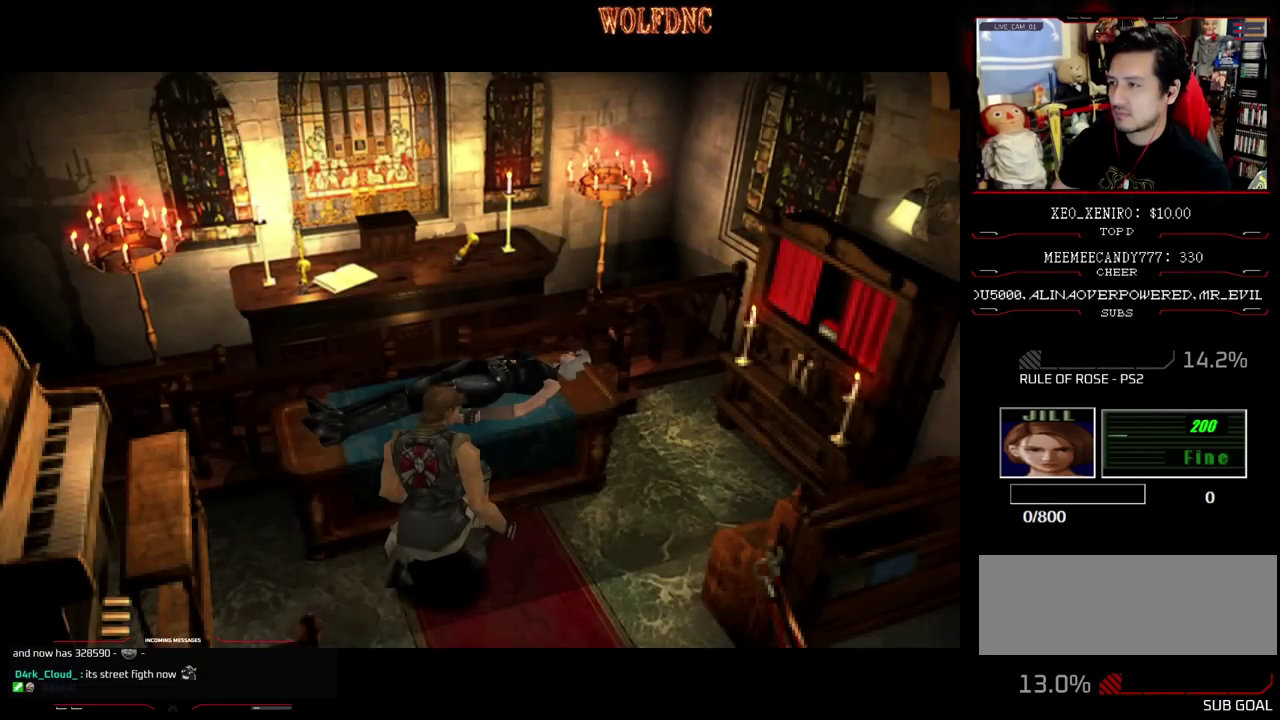
{"buttons": [], "events": [[83, "SELECT", "down"], [183, "SELECT", "up"], [283, "SELECT", "down"], [367, "SELECT", "up"]]}
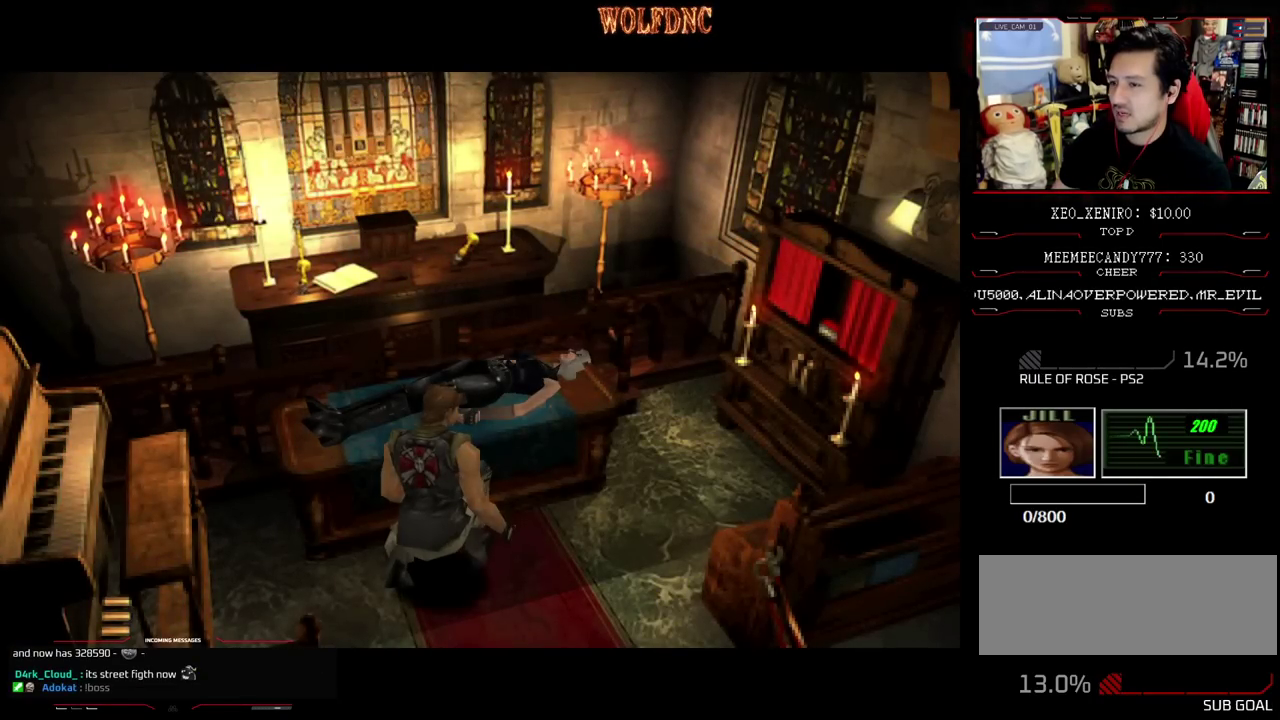
{"buttons": [], "events": [[250, "SELECT", "down"], [333, "SELECT", "up"], [433, "SELECT", "down"], [483, "SELECT", "up"]]}
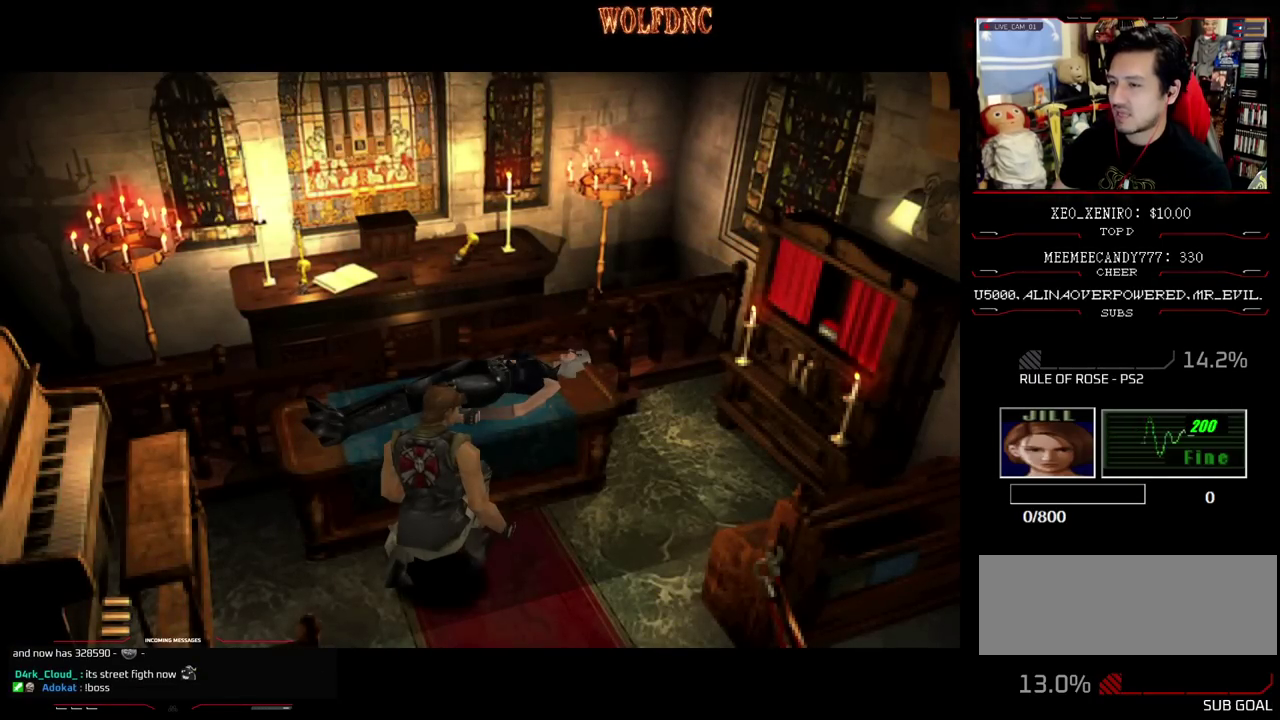
{"buttons": [], "events": [[83, "SELECT", "down"], [167, "SELECT", "up"], [217, "SELECT", "down"], [300, "SELECT", "up"], [400, "SELECT", "down"], [450, "SELECT", "up"]]}
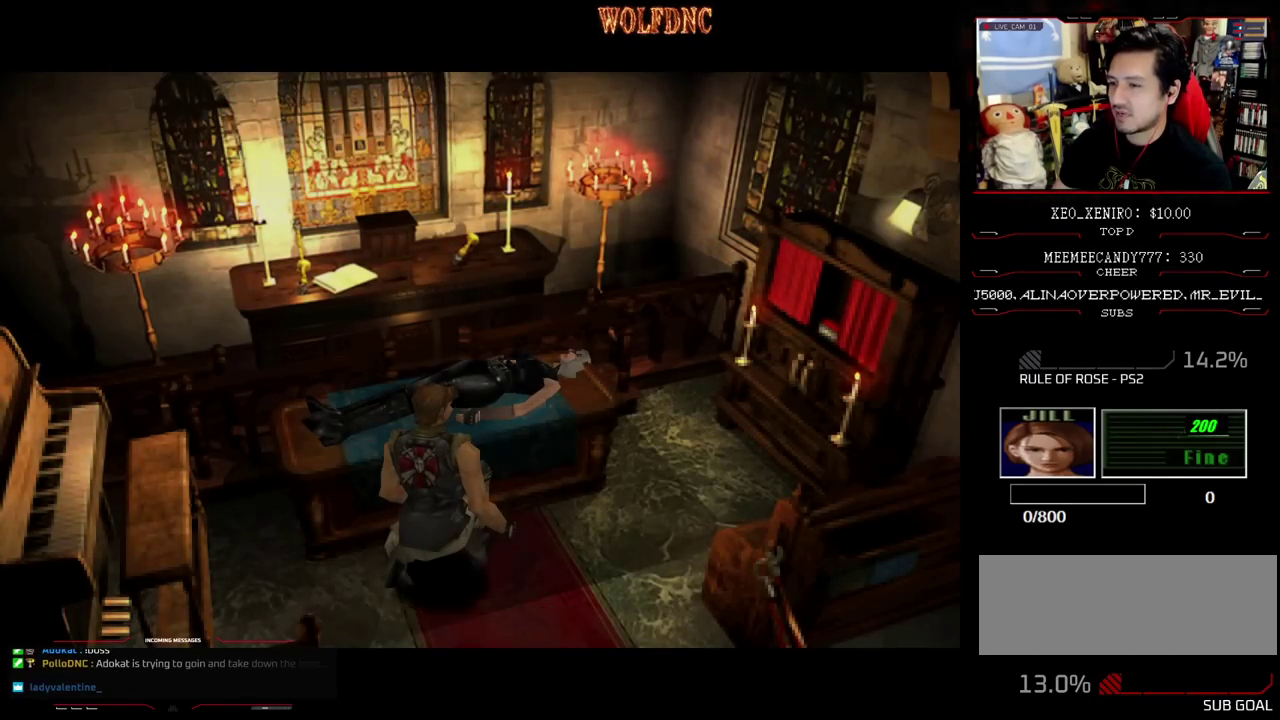
{"buttons": ["SQUARE", "DPAD_UP"], "events": [[50, "SELECT", "down"], [133, "SELECT", "up"], [183, "SELECT", "down"], [233, "SELECT", "up"], [367, "DPAD_UP", "down"], [467, "SQUARE", "down"]]}
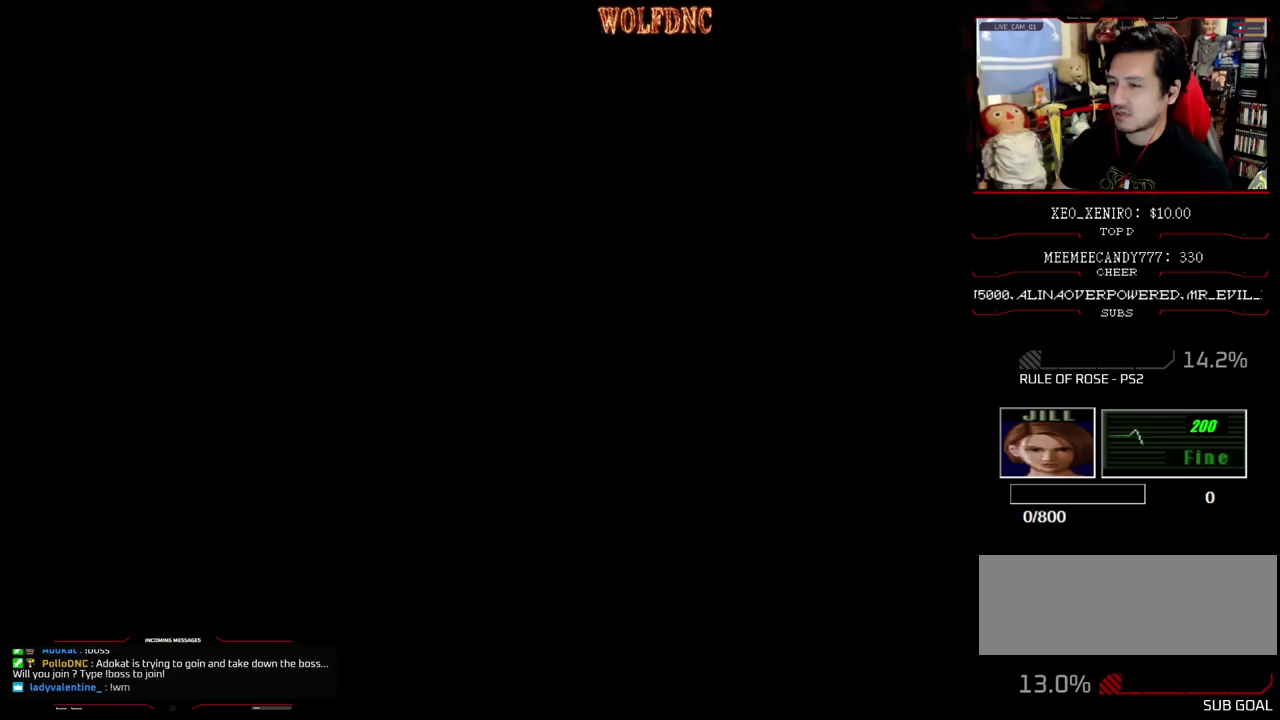
{"buttons": ["SQUARE", "DPAD_UP", "DPAD_LEFT"], "events": [[333, "DPAD_LEFT", "down"]]}
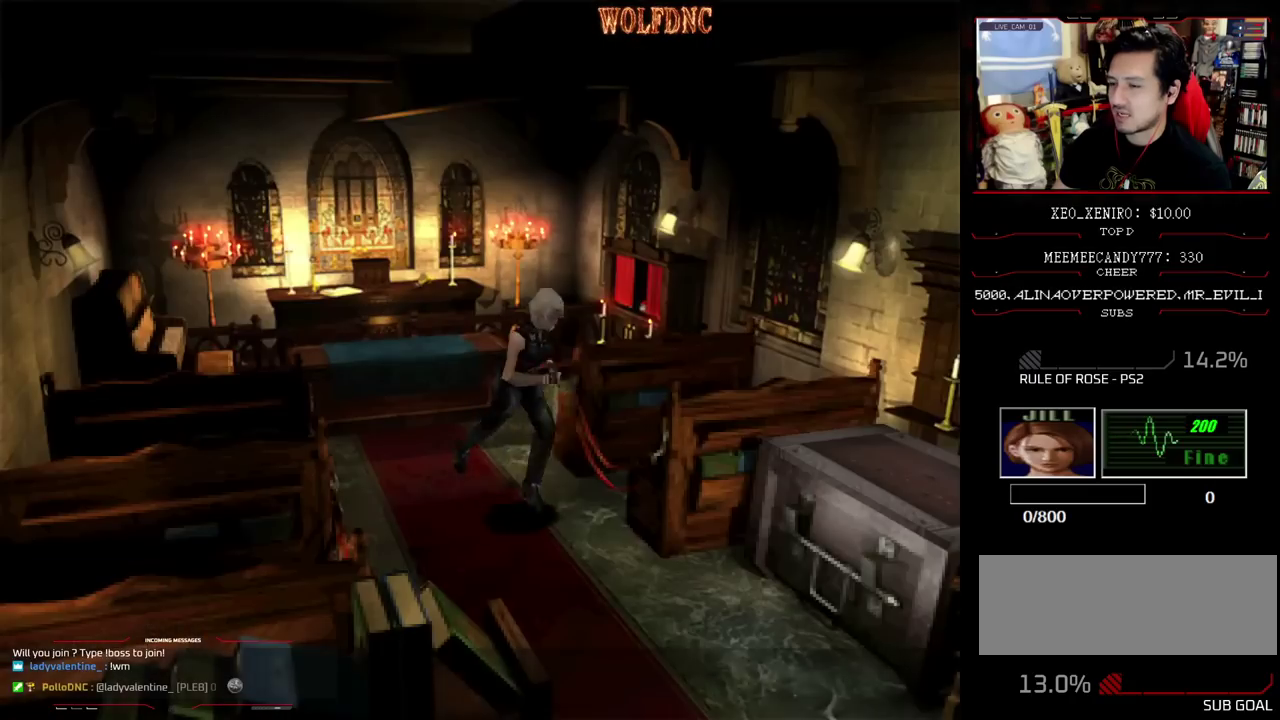
{"buttons": ["CROSS", "SQUARE", "DPAD_UP", "DPAD_LEFT"], "events": [[167, "DPAD_LEFT", "up"], [267, "DPAD_LEFT", "down"], [400, "CROSS", "down"]]}
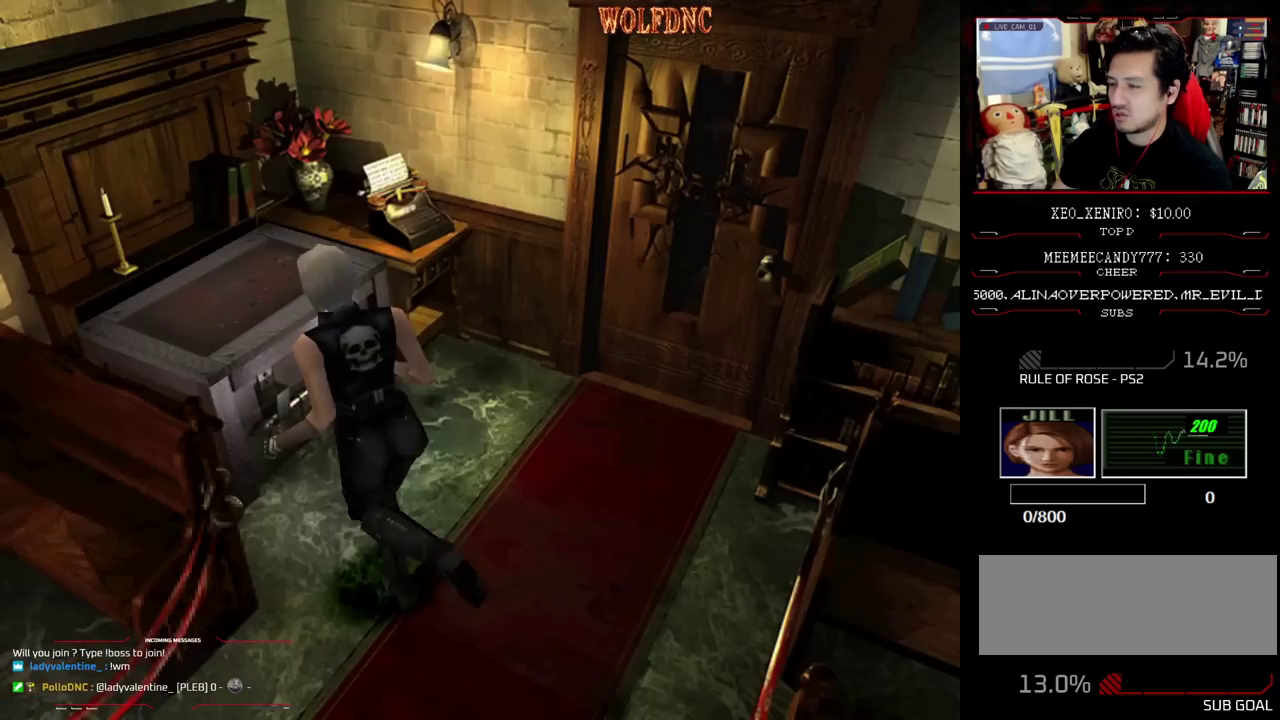
{"buttons": ["CROSS"], "events": [[50, "DPAD_LEFT", "up"], [83, "DPAD_RIGHT", "down"], [233, "DPAD_RIGHT", "up"], [283, "DPAD_UP", "up"], [283, "SQUARE", "up"]]}
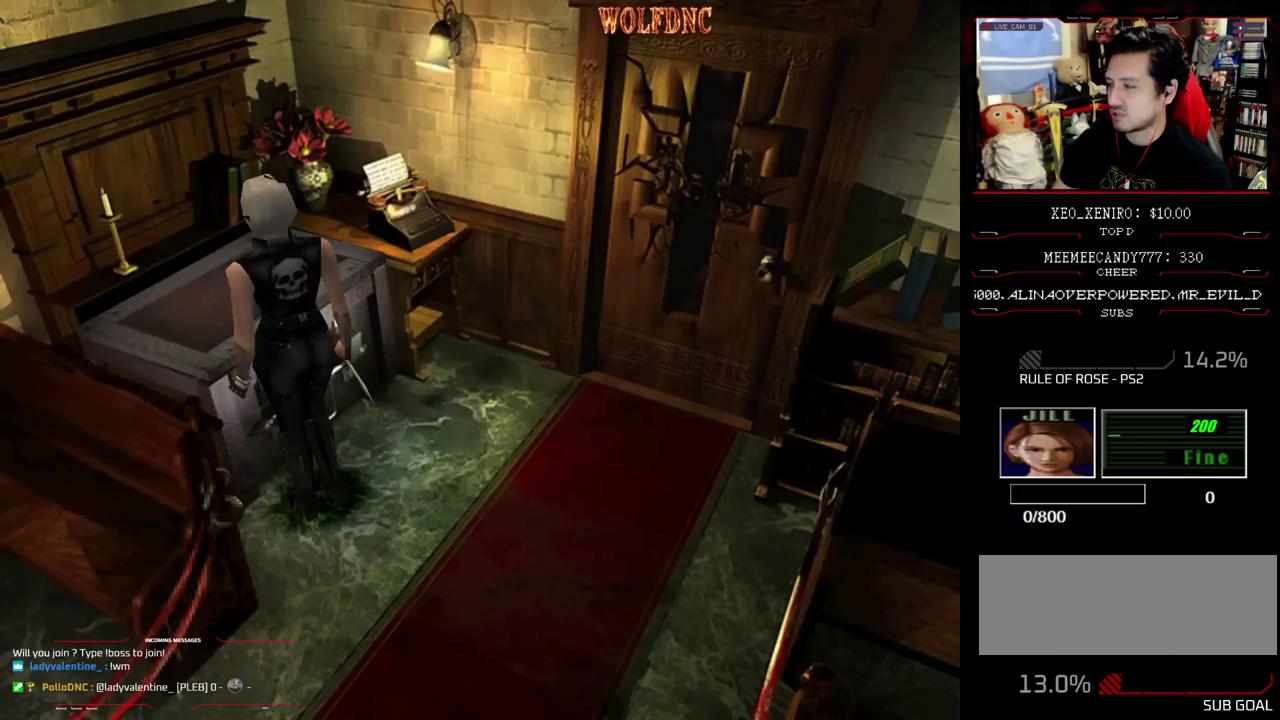
{"buttons": ["CROSS"], "events": [[150, "CROSS", "up"], [200, "CROSS", "down"]]}
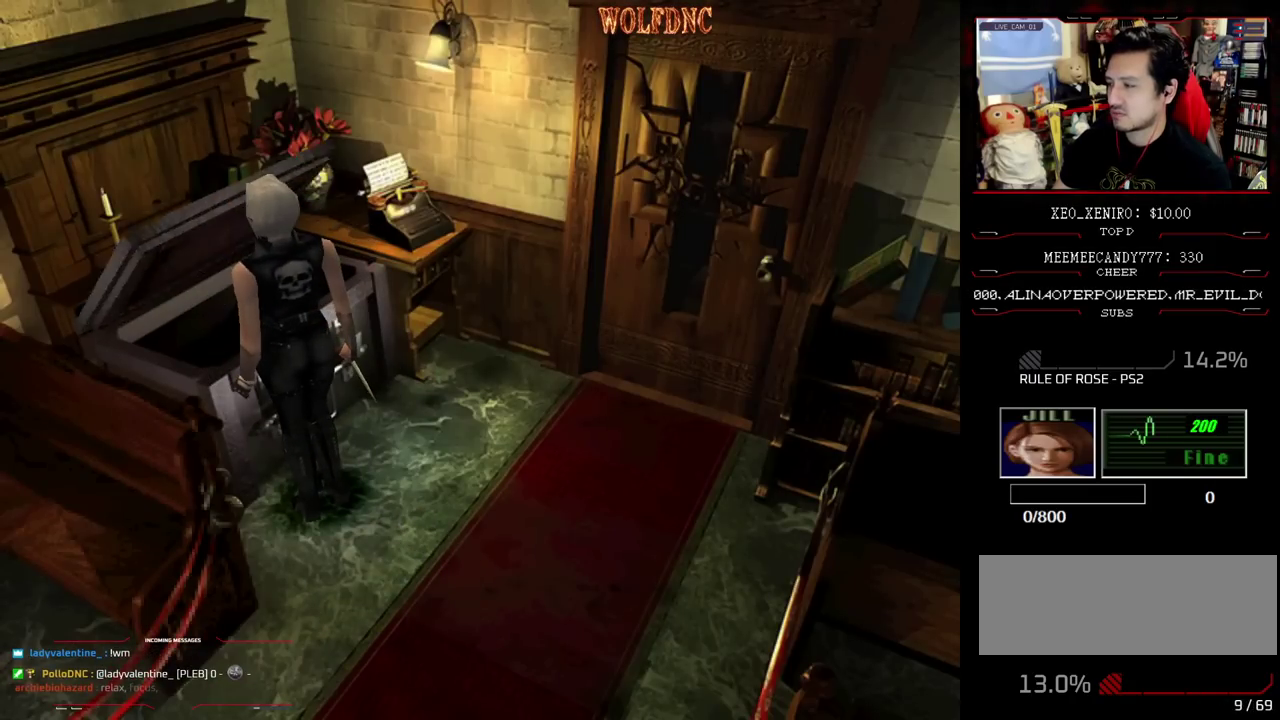
{"buttons": ["CROSS"], "events": []}
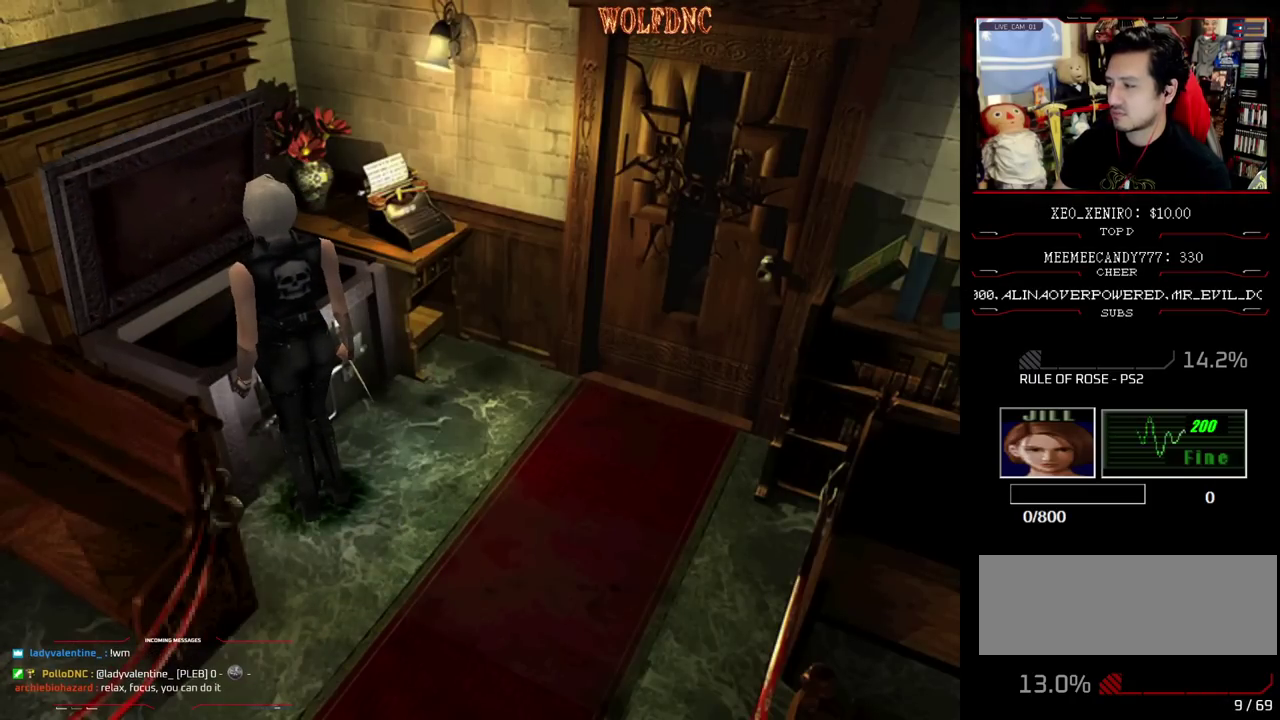
{"buttons": ["DPAD_DOWN"], "events": [[133, "CROSS", "up"], [283, "DPAD_DOWN", "down"]]}
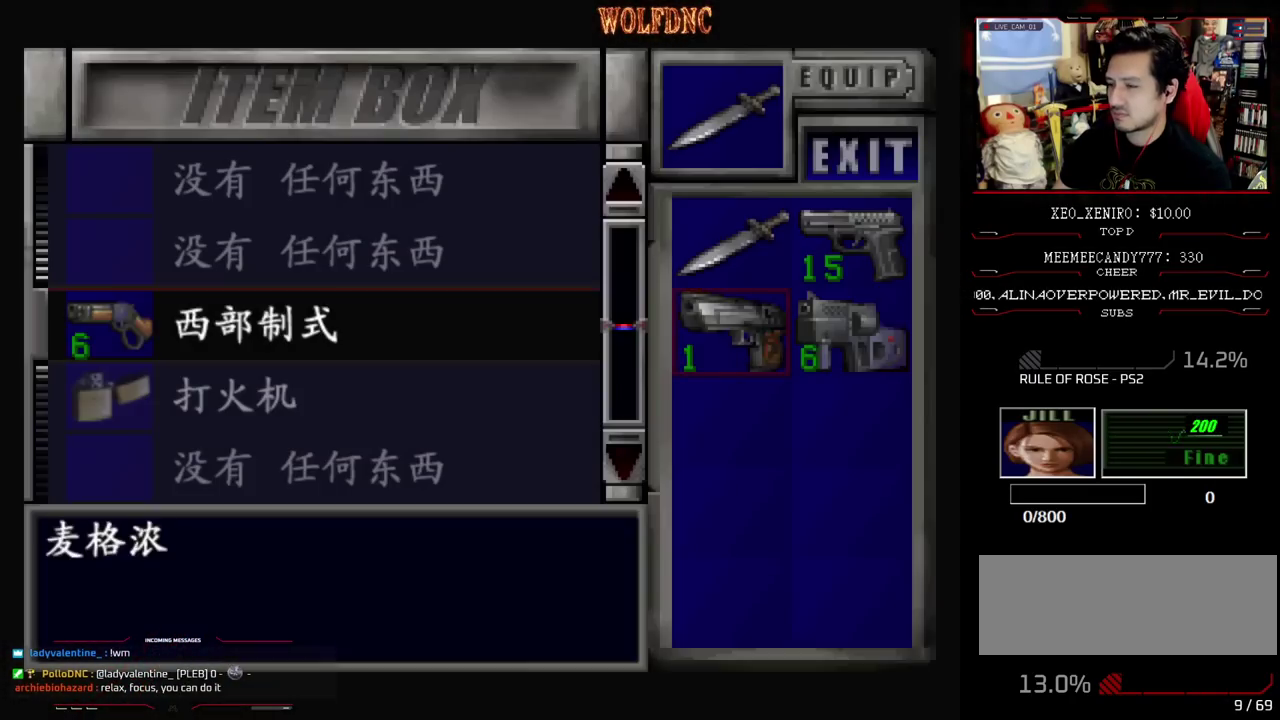
{"buttons": ["CROSS"], "events": [[250, "DPAD_DOWN", "up"], [300, "CROSS", "down"], [383, "CROSS", "up"], [483, "CROSS", "down"]]}
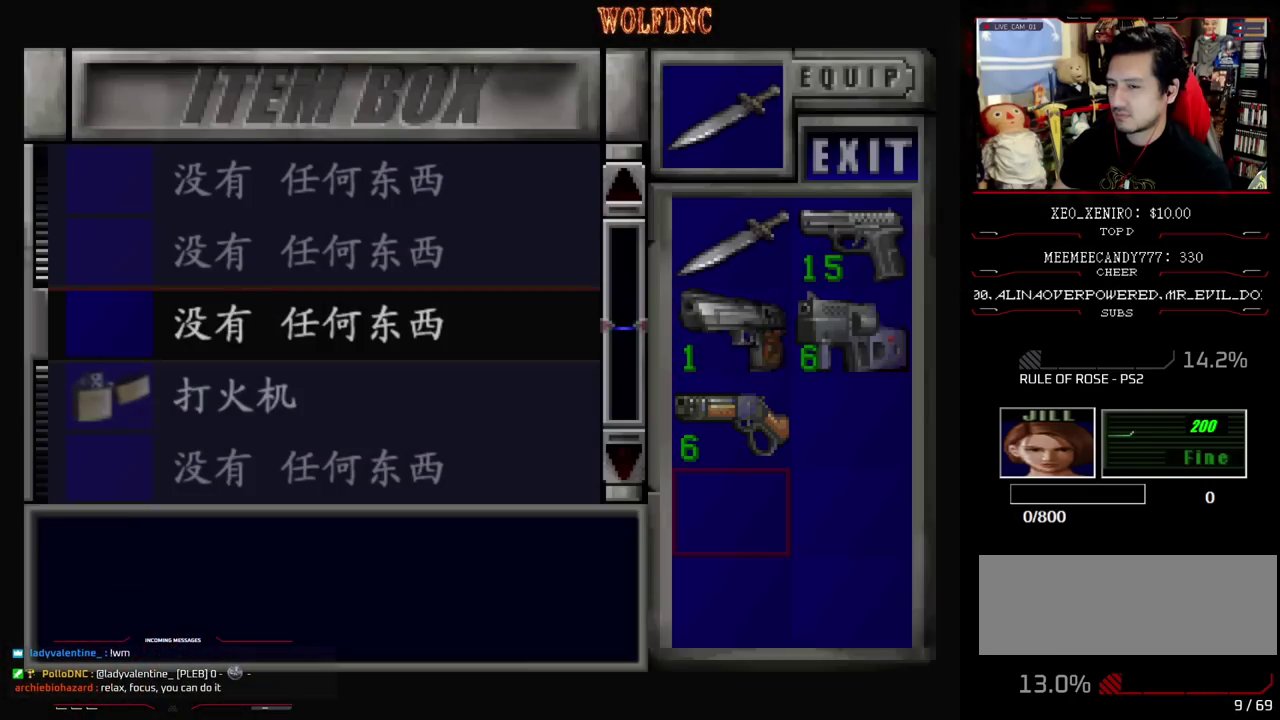
{"buttons": ["CROSS"], "events": [[33, "DPAD_RIGHT", "down"], [67, "CROSS", "up"], [117, "DPAD_RIGHT", "up"], [150, "CROSS", "down"], [267, "CROSS", "up"], [267, "DPAD_DOWN", "down"], [350, "DPAD_DOWN", "up"], [450, "CROSS", "down"]]}
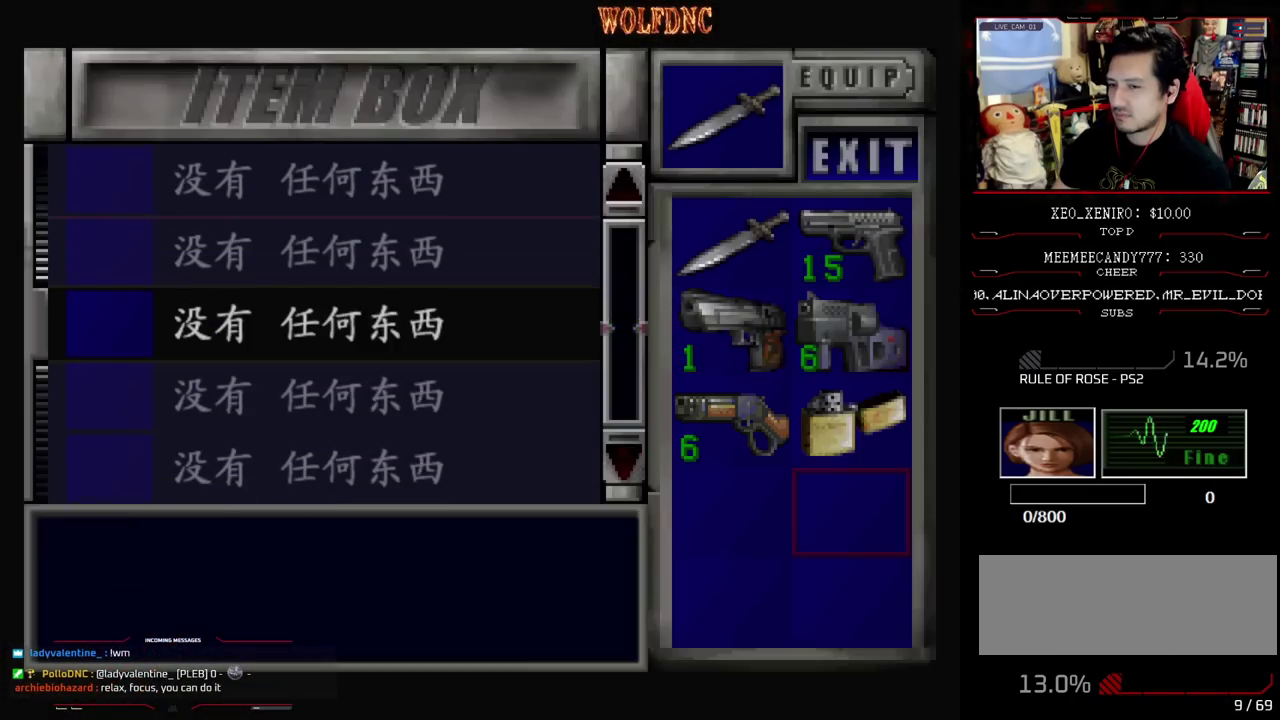
{"buttons": ["DPAD_RIGHT"], "events": [[50, "CROSS", "up"], [133, "CIRCLE", "down"], [133, "DPAD_RIGHT", "down"], [183, "CIRCLE", "up"]]}
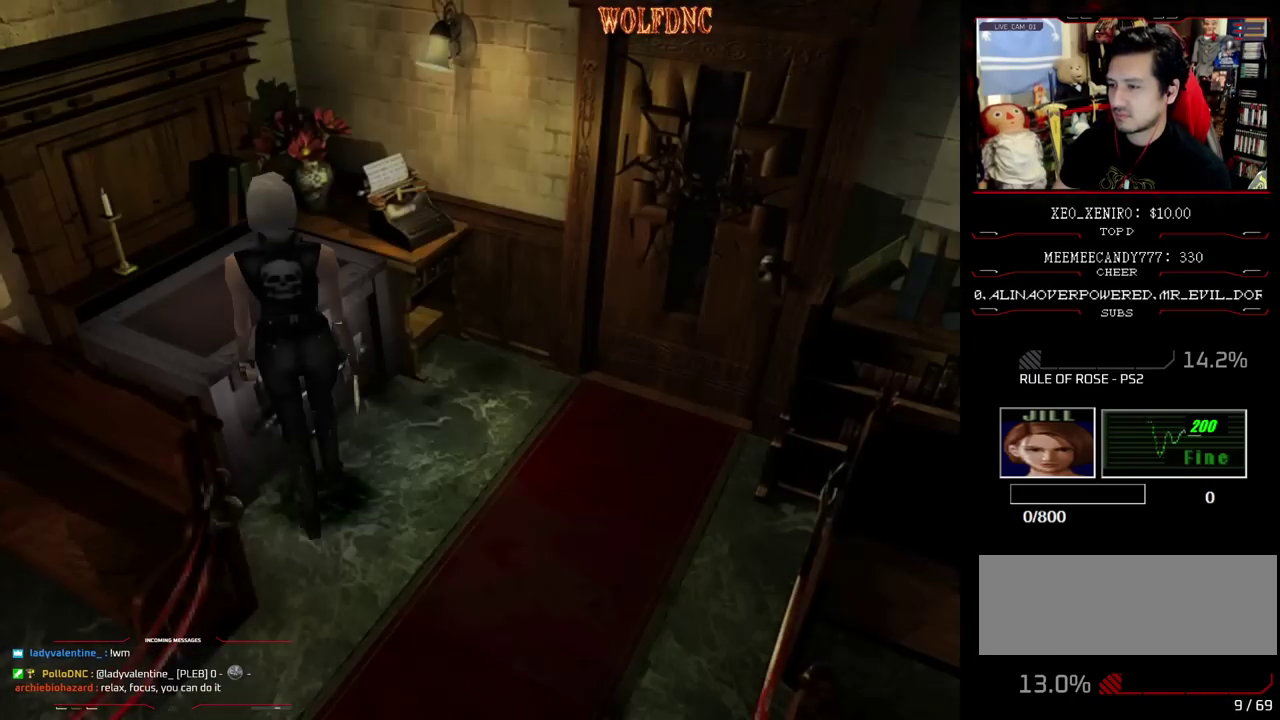
{"buttons": ["CIRCLE", "SQUARE"], "events": [[50, "SQUARE", "down"], [150, "DPAD_UP", "down"], [383, "DPAD_RIGHT", "up"], [433, "CIRCLE", "down"], [483, "DPAD_UP", "up"]]}
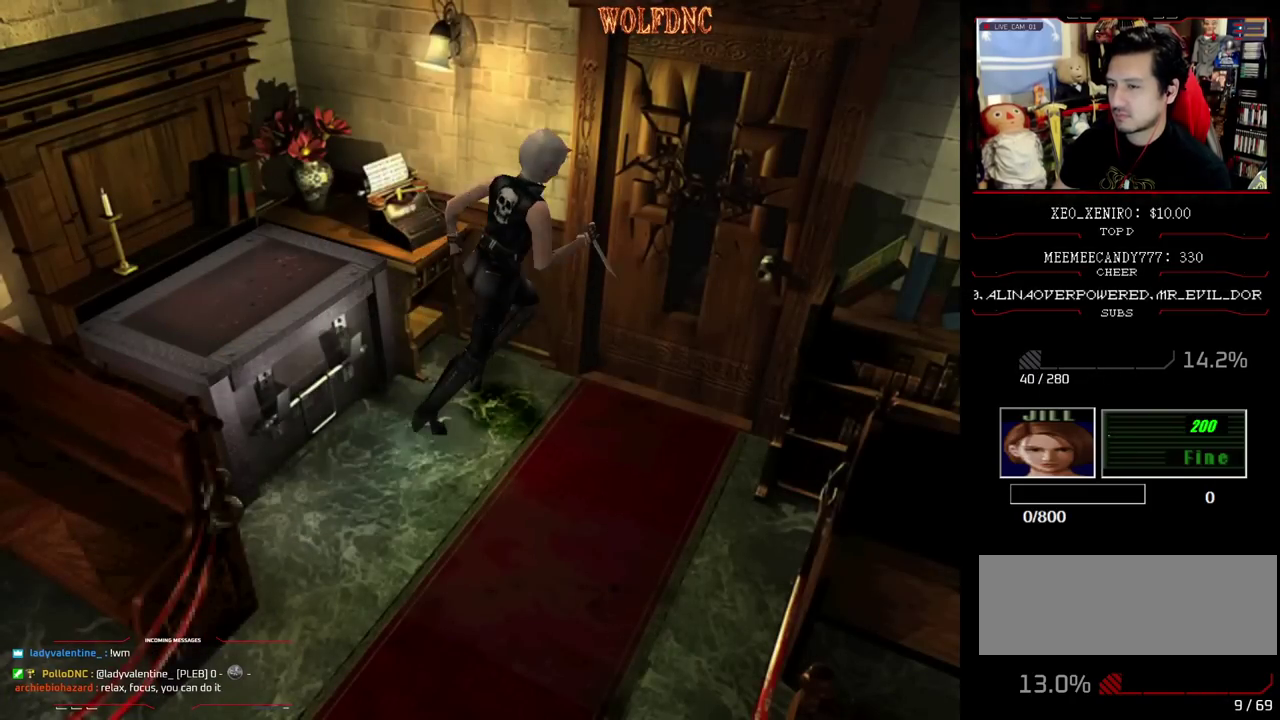
{"buttons": ["DPAD_DOWN"], "events": [[33, "SQUARE", "up"], [167, "CIRCLE", "up"], [450, "DPAD_DOWN", "down"]]}
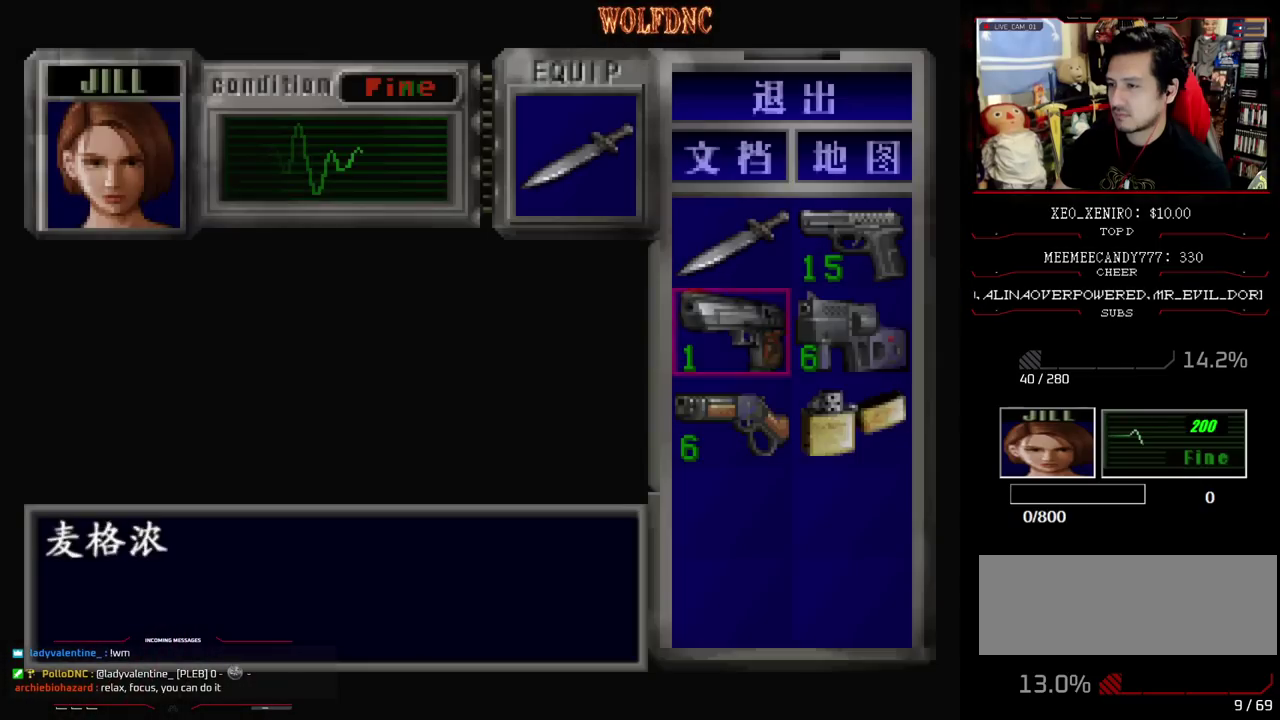
{"buttons": ["CIRCLE"], "events": [[50, "DPAD_RIGHT", "down"], [83, "CROSS", "down"], [83, "DPAD_DOWN", "up"], [133, "DPAD_RIGHT", "up"], [183, "CROSS", "up"], [233, "CROSS", "down"], [317, "CROSS", "up"], [467, "CIRCLE", "down"]]}
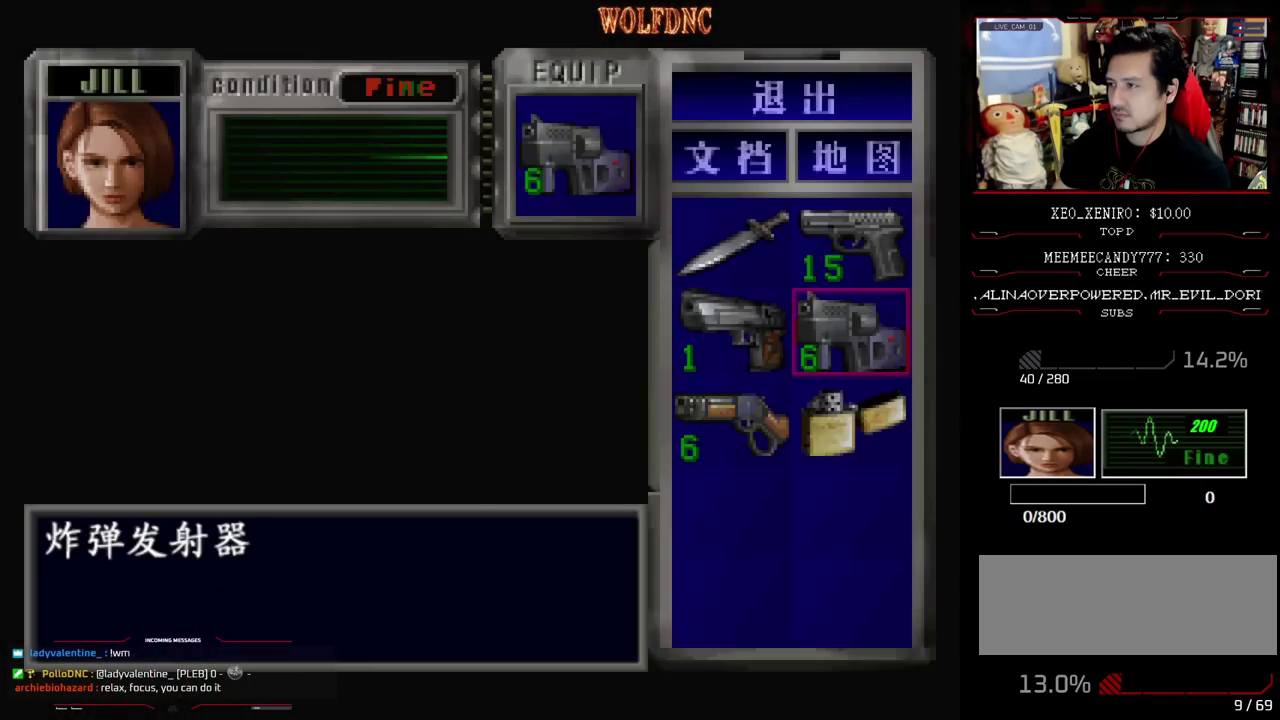
{"buttons": ["CROSS", "SQUARE", "DPAD_UP", "DPAD_LEFT"], "events": [[17, "CIRCLE", "up"], [100, "DPAD_UP", "down"], [150, "SQUARE", "down"], [333, "CROSS", "down"], [383, "DPAD_LEFT", "down"]]}
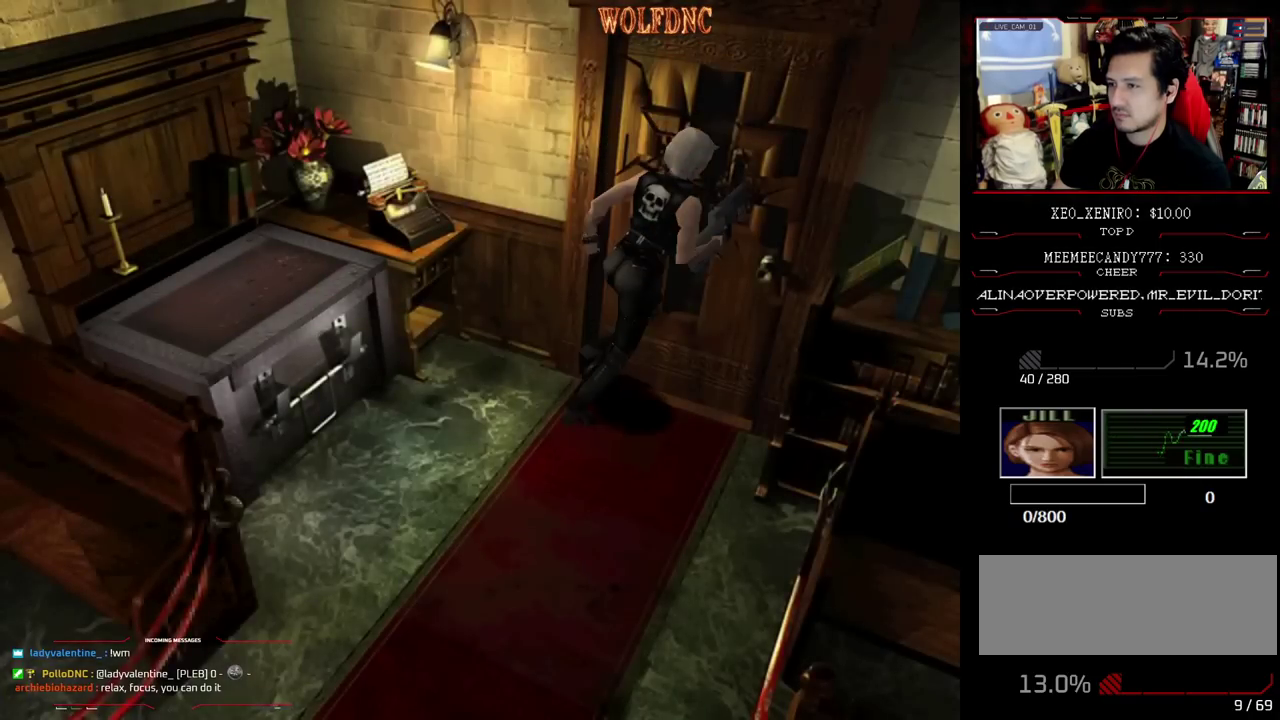
{"buttons": [], "events": [[267, "CROSS", "up"], [267, "DPAD_LEFT", "up"], [267, "SQUARE", "up"], [300, "DPAD_UP", "up"]]}
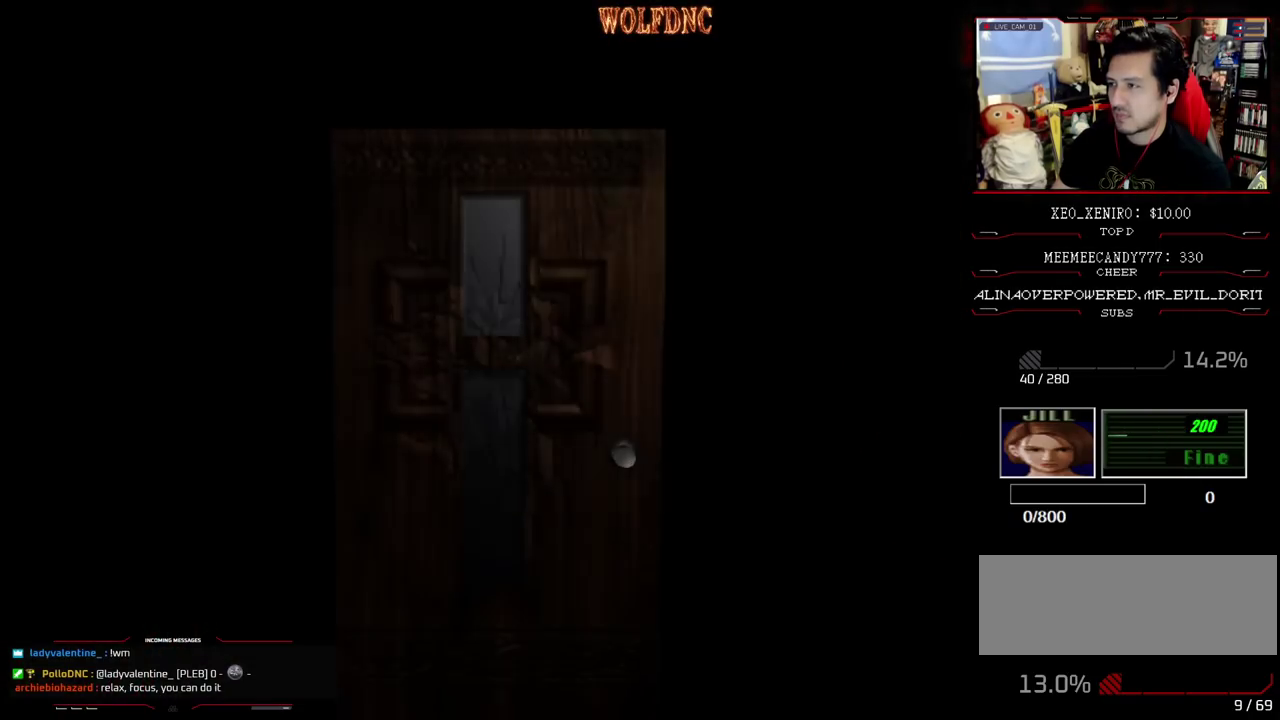
{"buttons": ["DPAD_UP"], "events": [[417, "DPAD_UP", "down"]]}
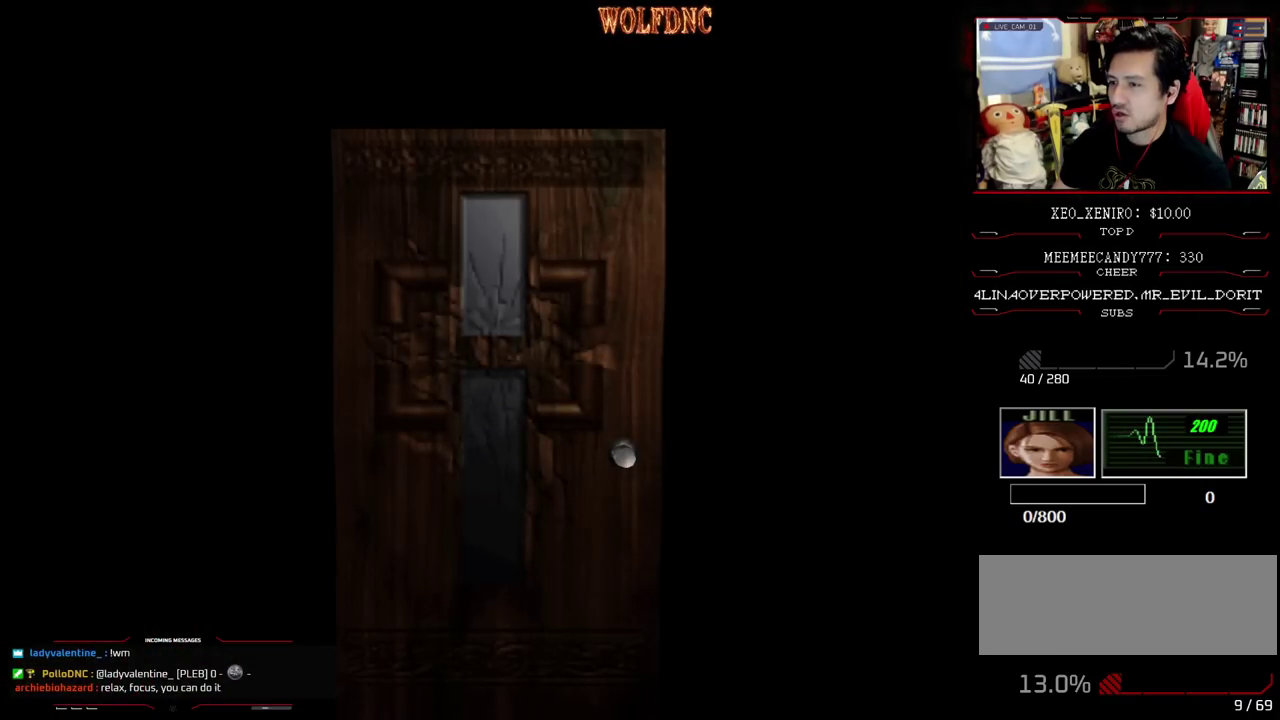
{"buttons": ["SQUARE", "DPAD_UP"], "events": [[333, "SELECT", "down"], [433, "SELECT", "up"], [483, "SQUARE", "down"]]}
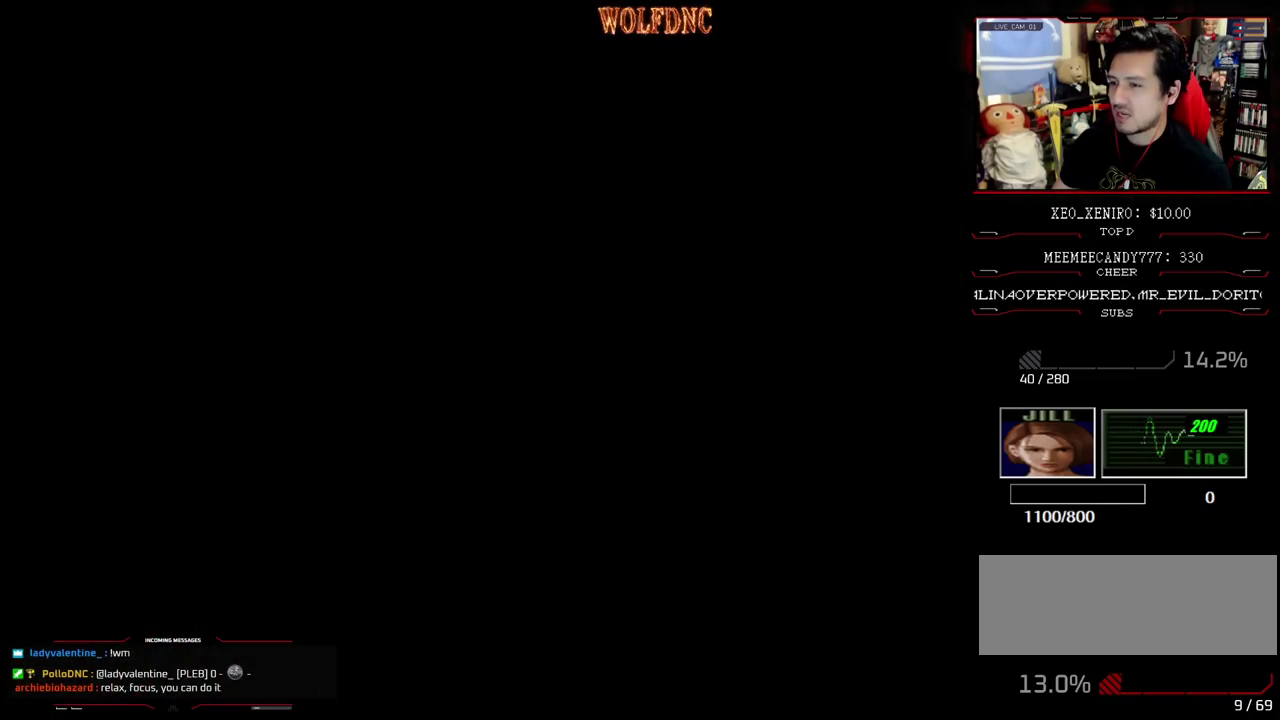
{"buttons": ["SQUARE", "DPAD_UP"], "events": []}